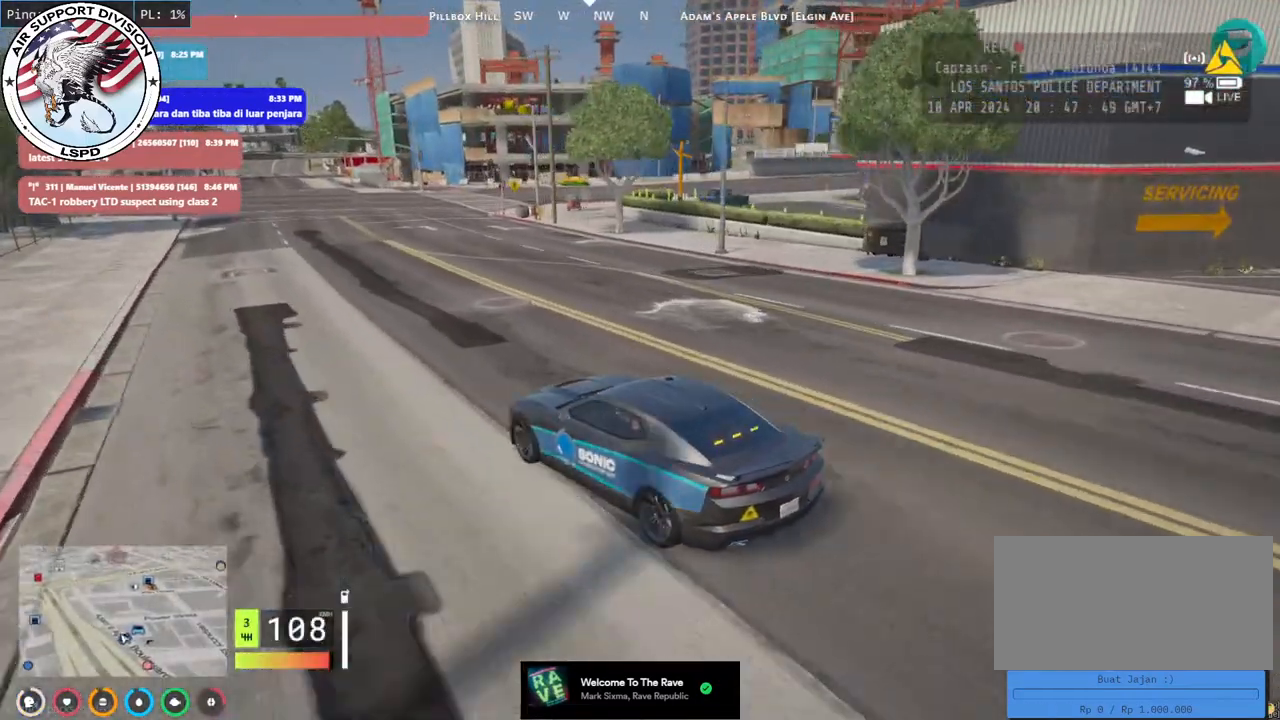
Gameplay with keyboard and mouse; each line is a JSON object with the keys and mouse buttons held at the frame after it. "events" lists presses ("down") and releases ("up") of "a", "ctrl", "d", "e", "q", "s", "shift", "space", "w", "mouse_left", "mouse_wheel", "mouse_right", "mouse_mb4" and "mouse_mb5" between this image and that frame as [ms after this image, input, new state], when the widget could be followed in between. "mouse_left", "mouse_wheel", "mouse_right", "mouse_mb4", "mouse_mb5" = the "left", "wheel", "right", "mb4", "mb5" buttons of the "mouse" list. No other keys are recorded. "wheel" means that the mouse wheel is clicked or scrolled. Mouse movement is not recorded.
{"keys": ["w"], "mouse": [], "events": [[150, "d", "down"], [284, "d", "up"]]}
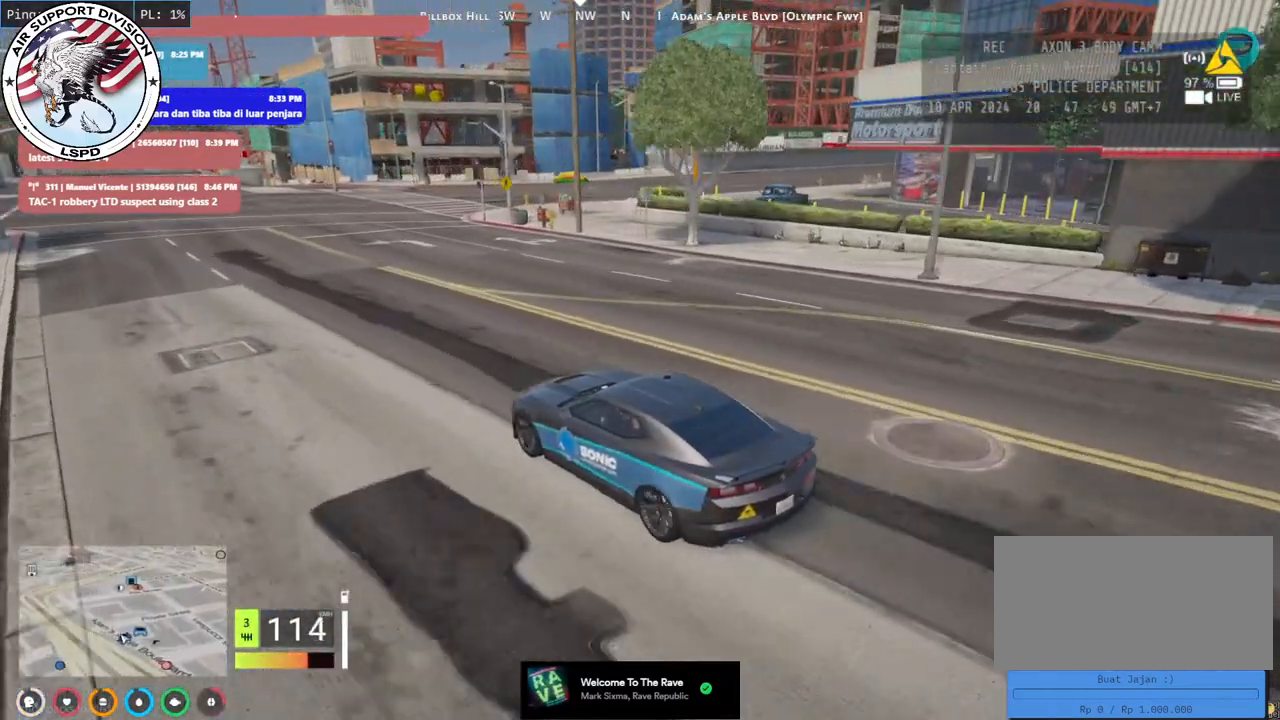
{"keys": ["d"], "mouse": [], "events": [[167, "d", "down"], [450, "w", "up"]]}
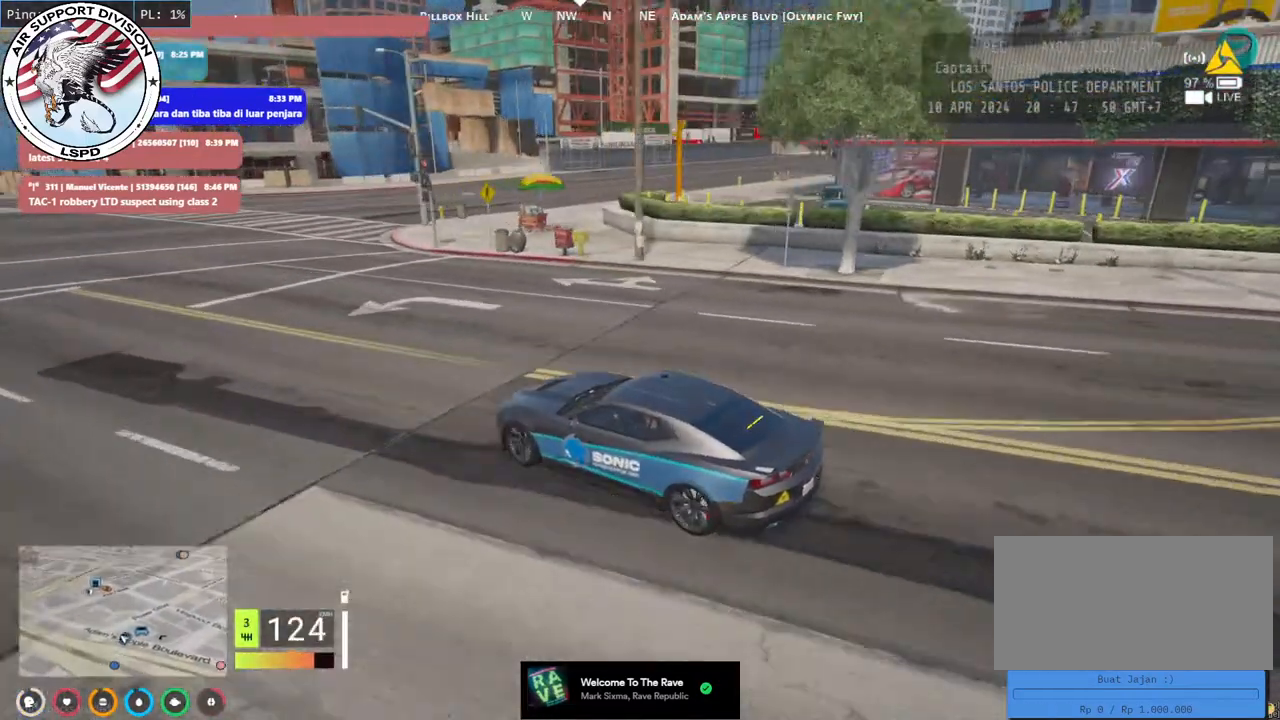
{"keys": ["d"], "mouse": [], "events": [[150, "s", "down"], [234, "d", "up"], [284, "s", "up"], [317, "d", "down"], [334, "s", "down"], [467, "s", "up"]]}
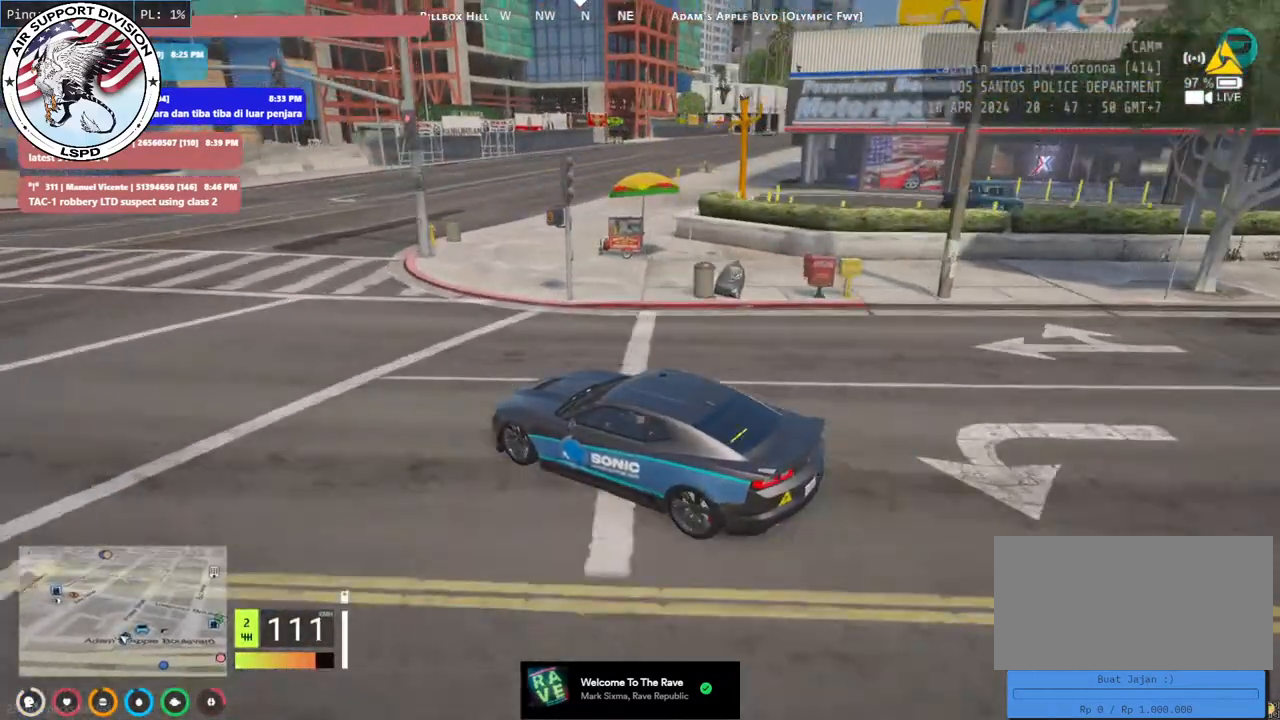
{"keys": ["d"], "mouse": [], "events": [[134, "w", "down"], [234, "w", "up"], [334, "w", "down"], [467, "w", "up"]]}
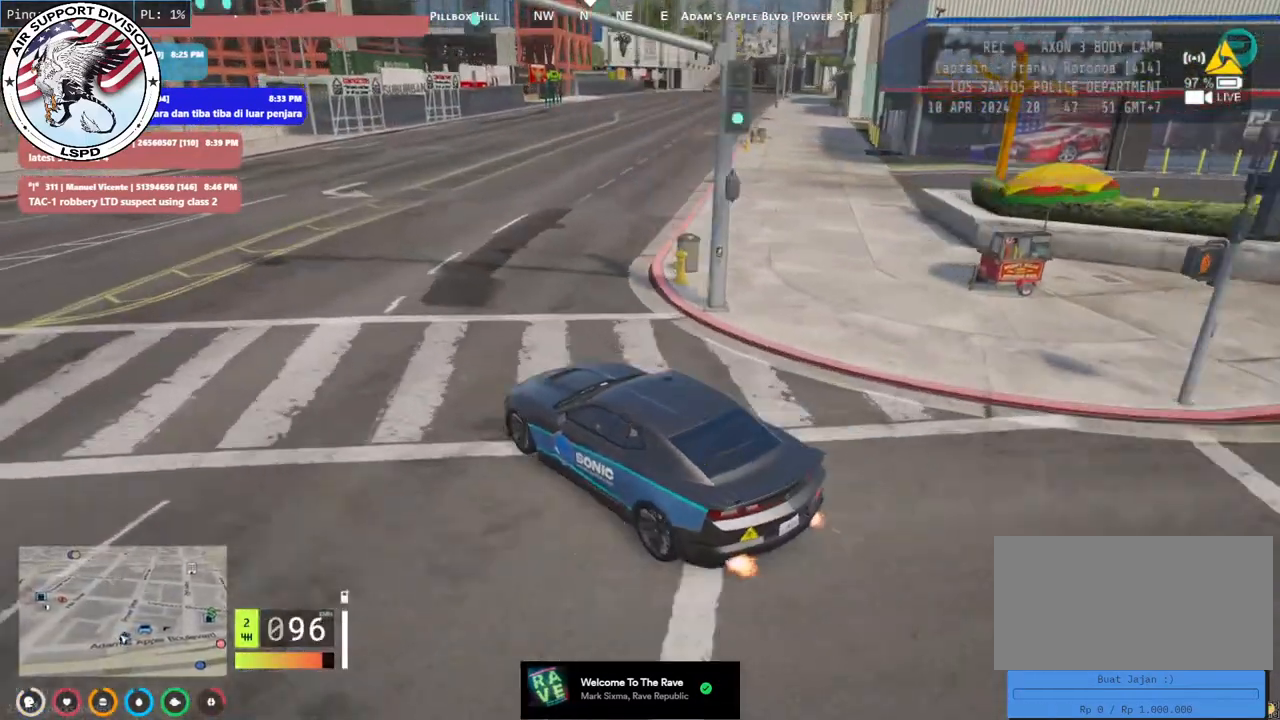
{"keys": ["w"], "mouse": [], "events": [[34, "w", "down"], [167, "d", "up"], [284, "d", "down"], [417, "d", "up"]]}
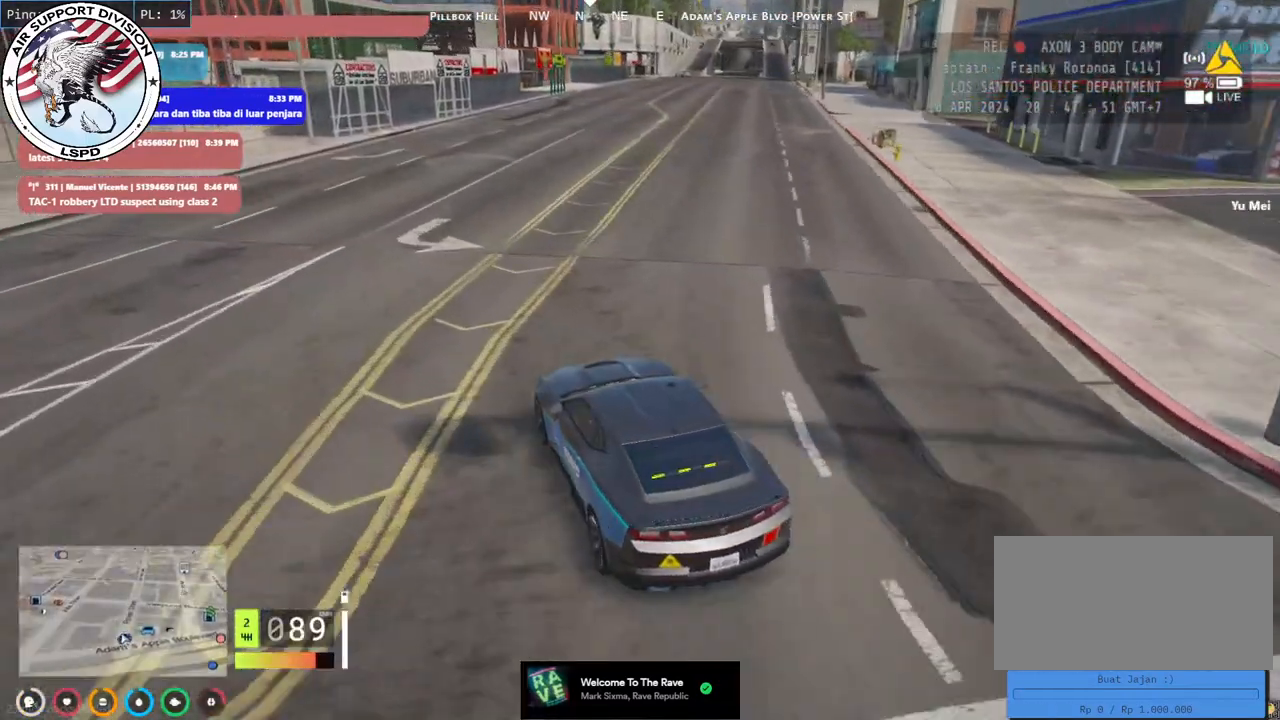
{"keys": ["d", "w"], "mouse": [], "events": [[34, "d", "down"], [300, "d", "up"], [434, "d", "down"]]}
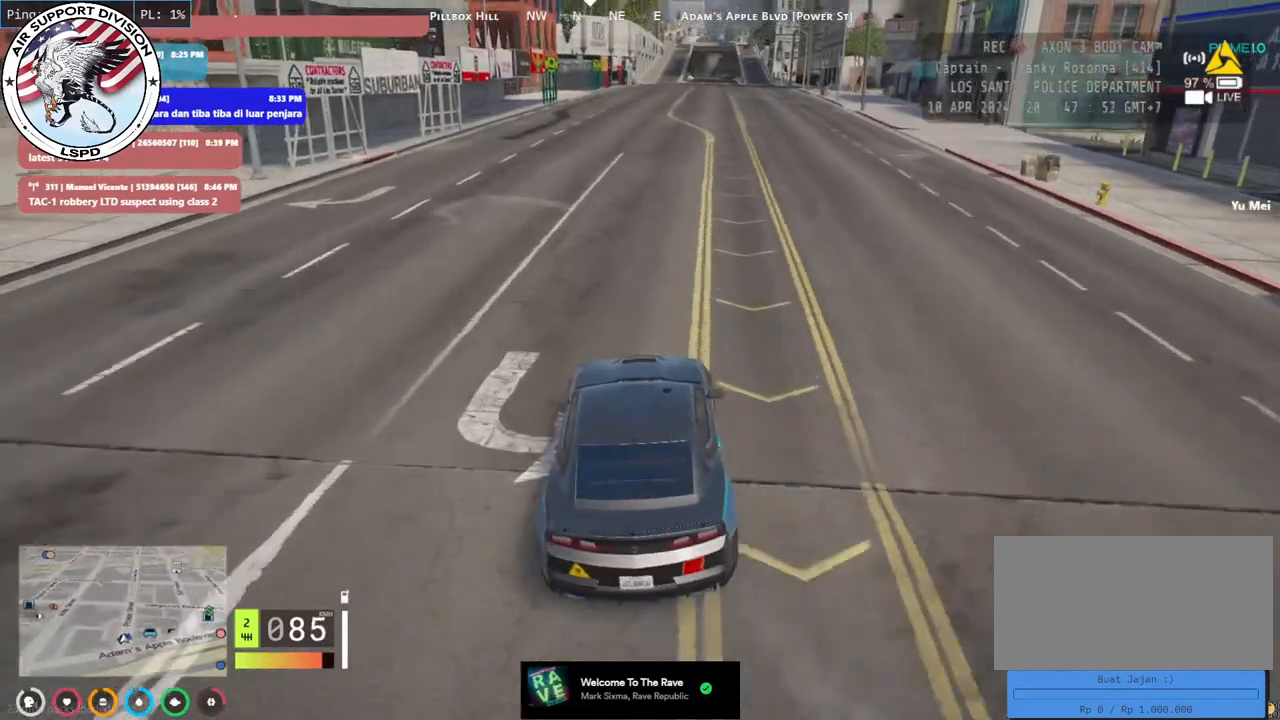
{"keys": ["w"], "mouse": [], "events": [[67, "d", "up"], [67, "mouse_mb4", "down"], [200, "a", "down"], [300, "a", "up"], [367, "mouse_mb4", "up"]]}
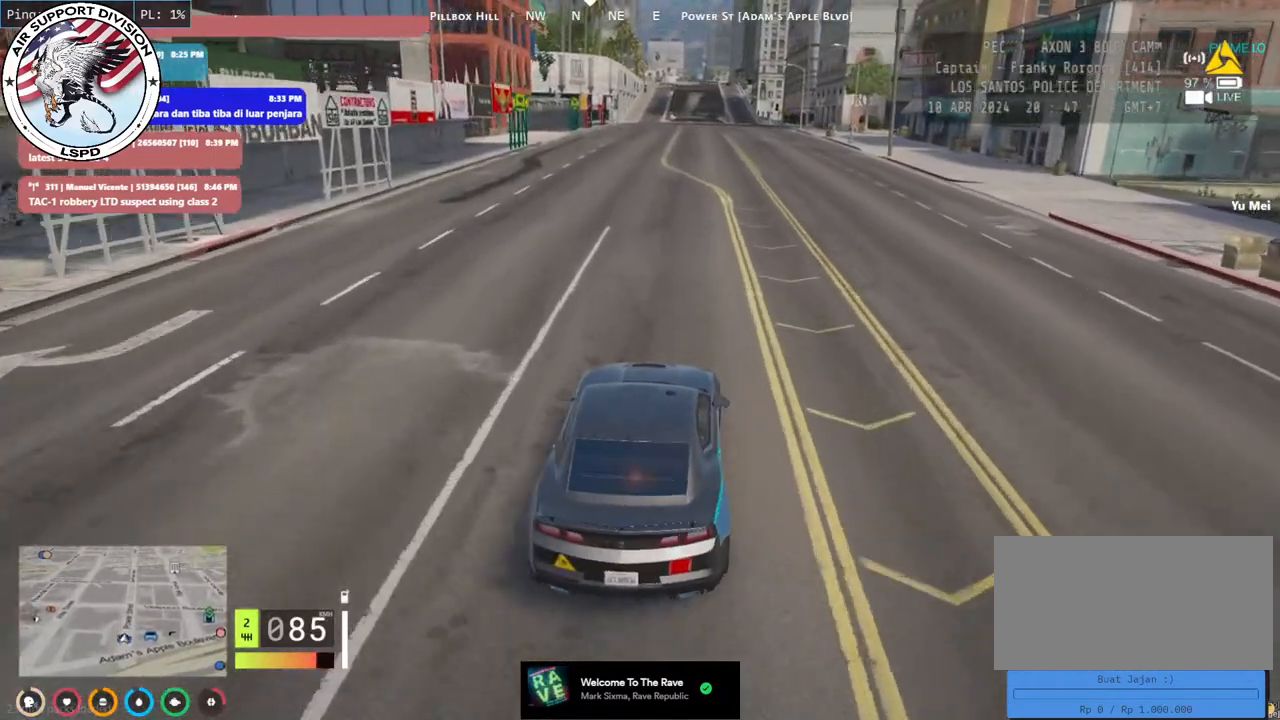
{"keys": ["w"], "mouse": [], "events": [[184, "d", "down"], [317, "d", "up"]]}
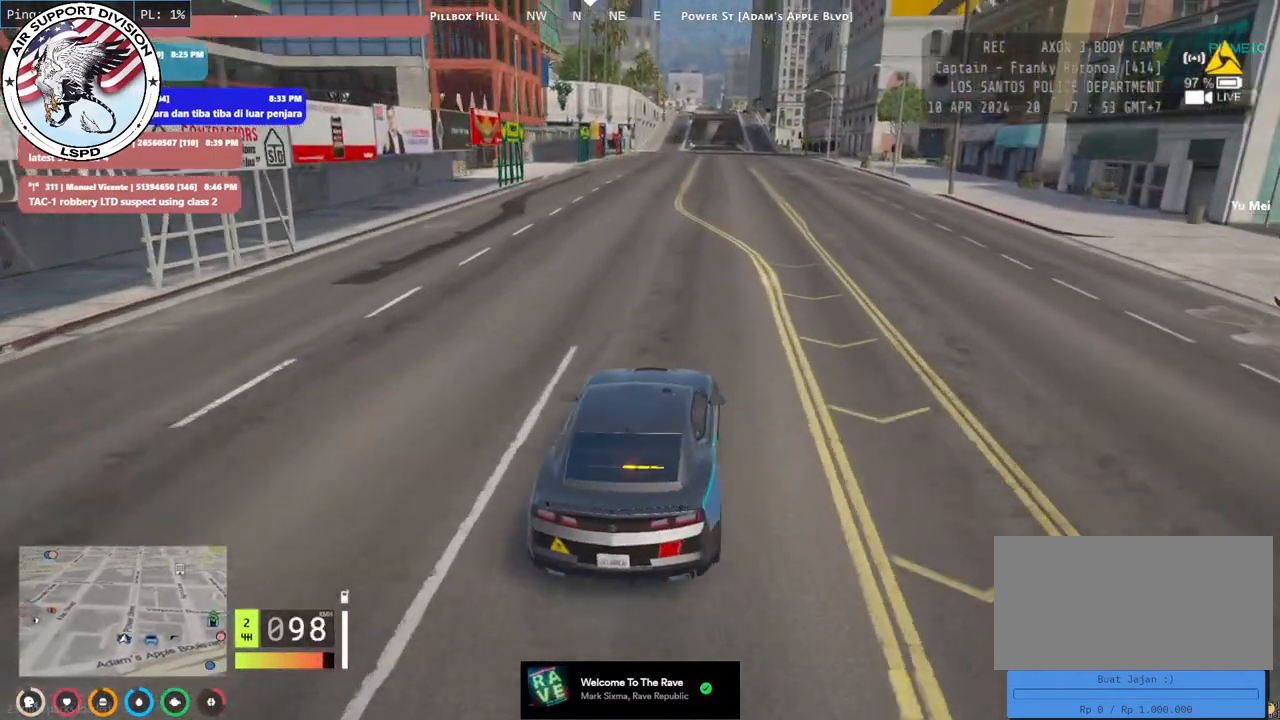
{"keys": ["w"], "mouse": [], "events": []}
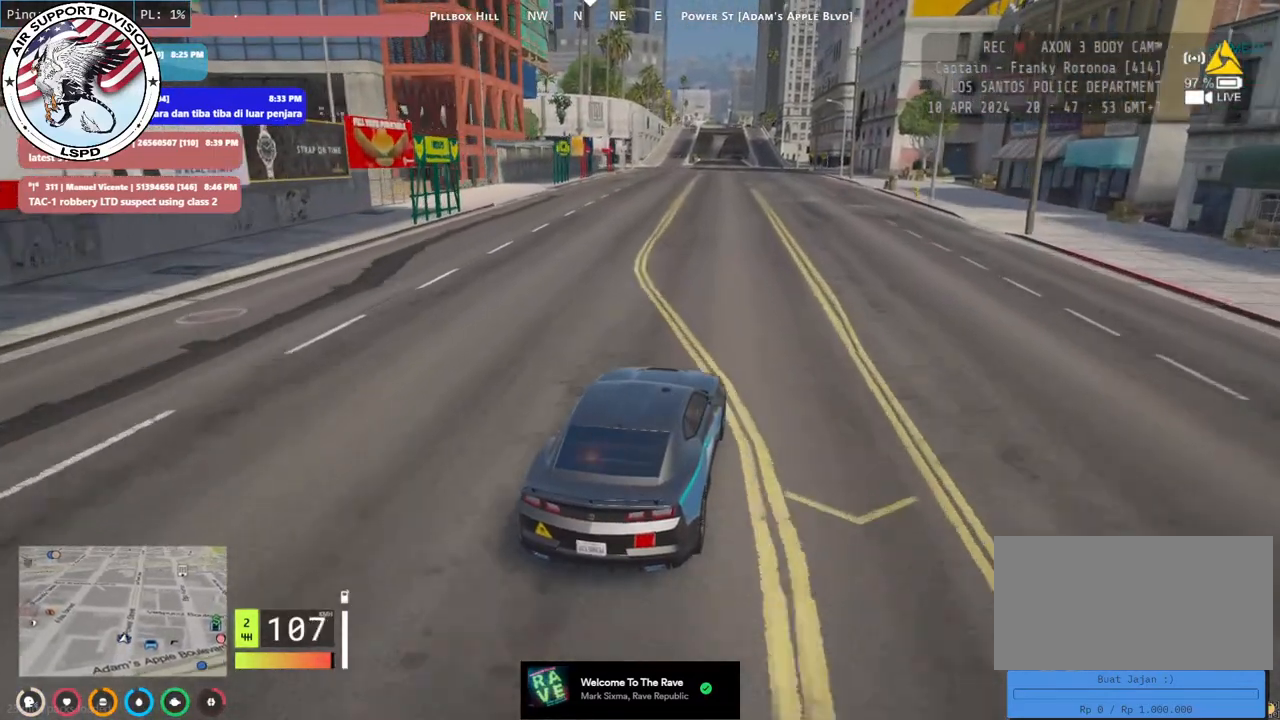
{"keys": ["w"], "mouse": [], "events": [[84, "d", "down"], [250, "d", "up"], [334, "a", "down"], [450, "a", "up"]]}
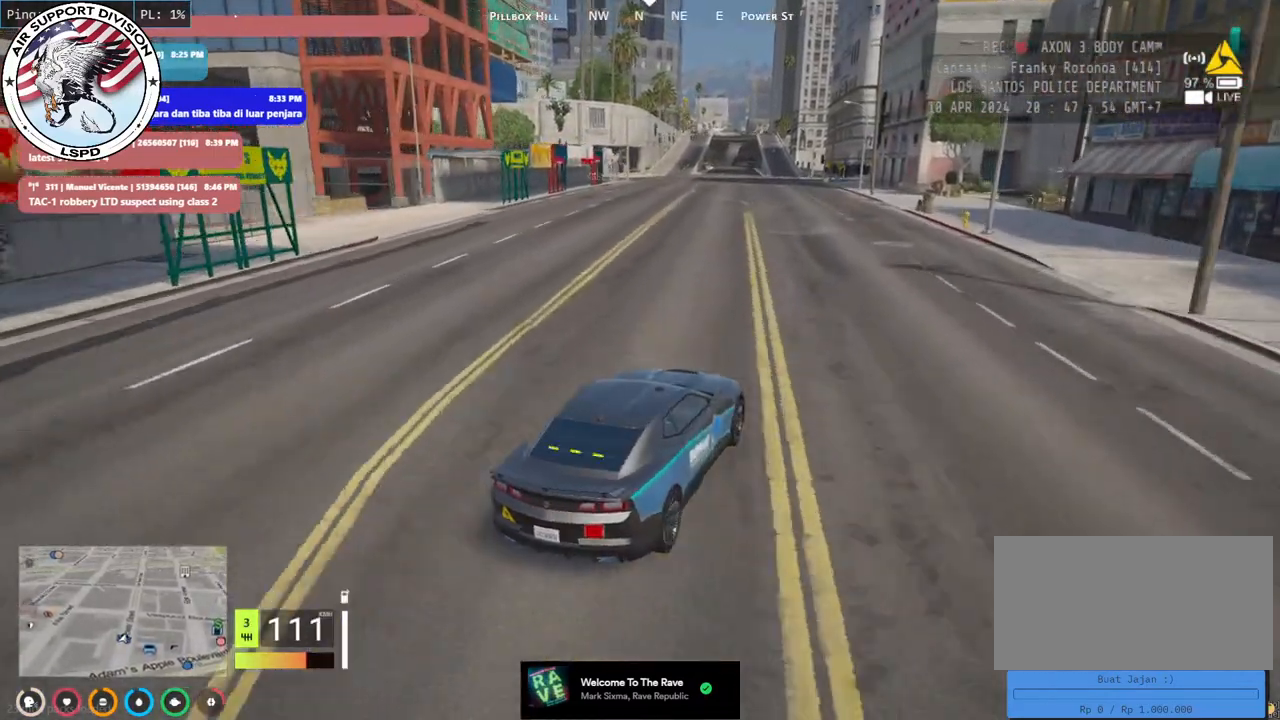
{"keys": ["w"], "mouse": [], "events": [[300, "d", "down"], [417, "d", "up"]]}
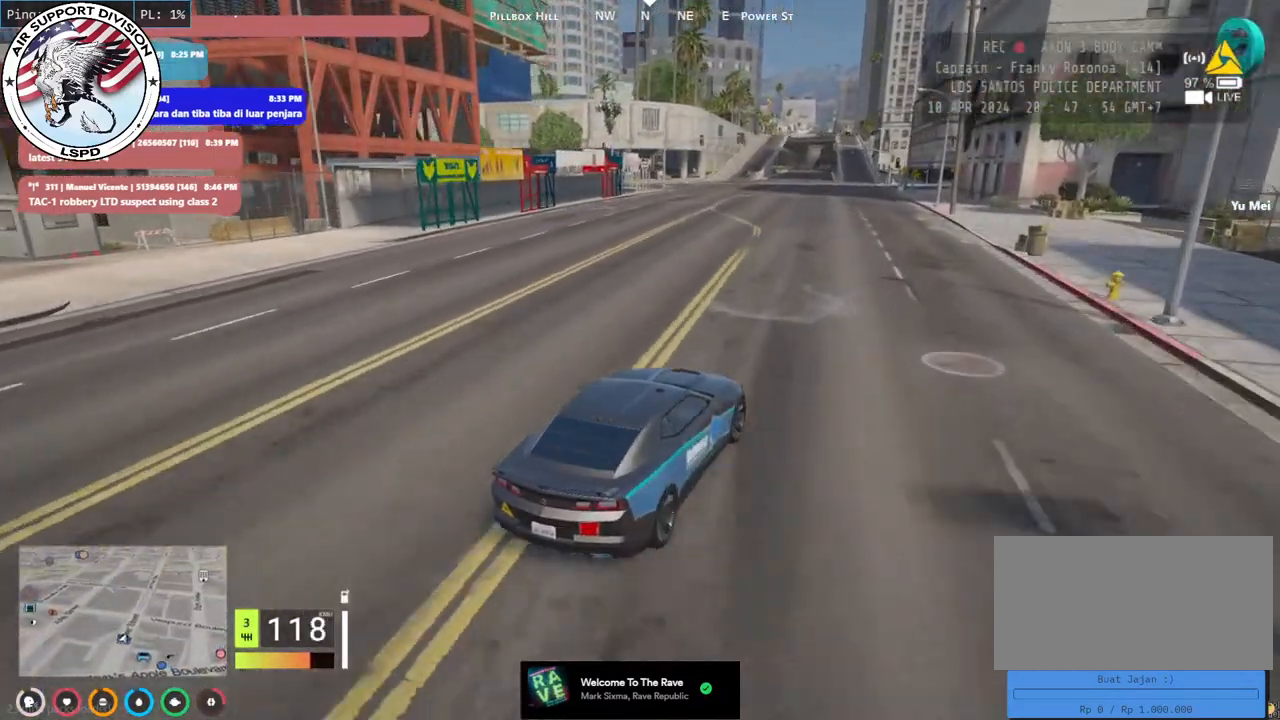
{"keys": ["w"], "mouse": [], "events": [[50, "a", "down"], [184, "a", "up"], [384, "a", "down"], [450, "a", "up"]]}
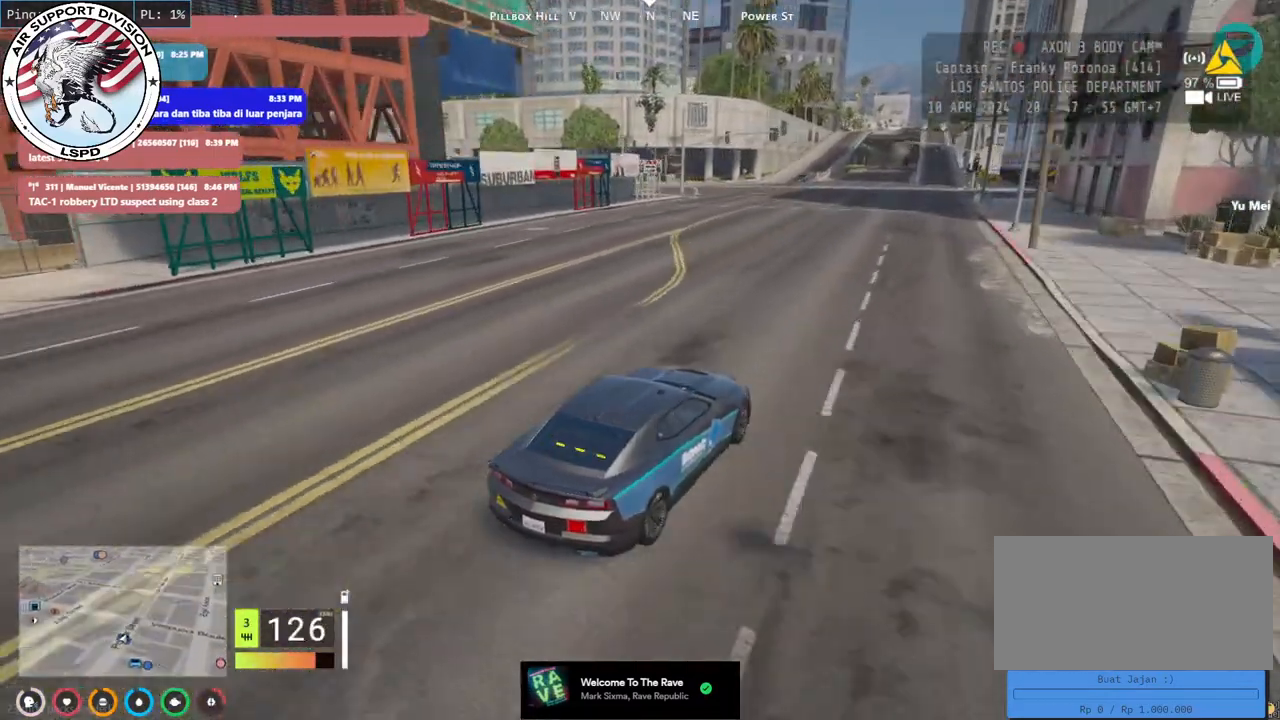
{"keys": ["a", "w"], "mouse": [], "events": [[250, "a", "down"], [284, "a", "up"], [484, "a", "down"]]}
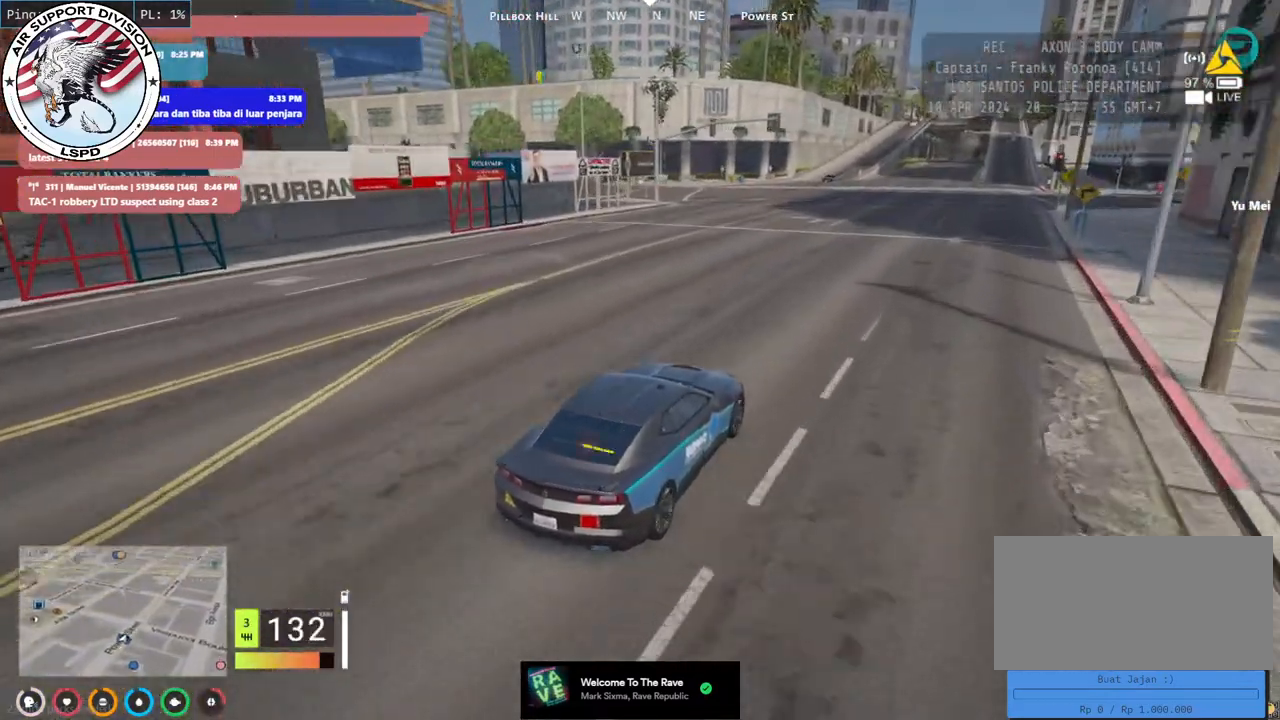
{"keys": ["a"], "mouse": [], "events": [[150, "a", "up"], [300, "a", "down"], [467, "w", "up"]]}
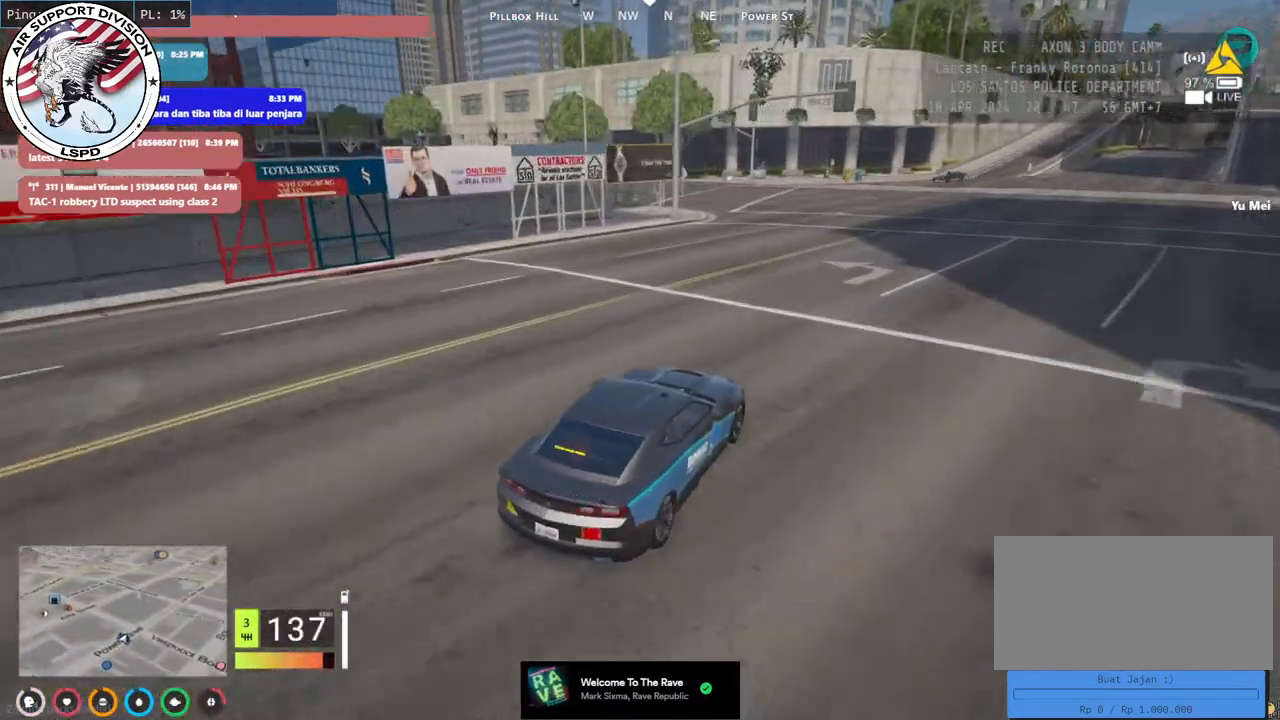
{"keys": ["a"], "mouse": [], "events": [[84, "a", "up"], [100, "s", "down"], [300, "a", "down"], [450, "s", "up"]]}
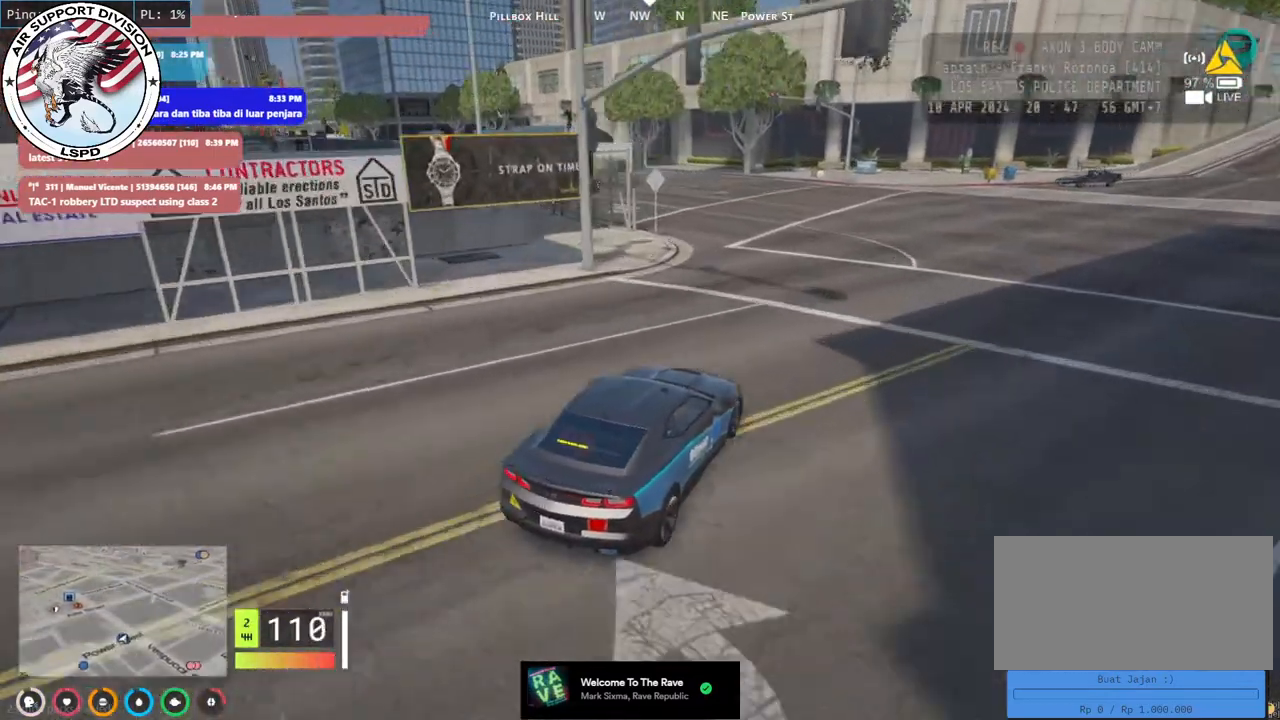
{"keys": ["w"], "mouse": [], "events": [[117, "w", "down"], [234, "a", "up"], [334, "a", "down"], [450, "a", "up"]]}
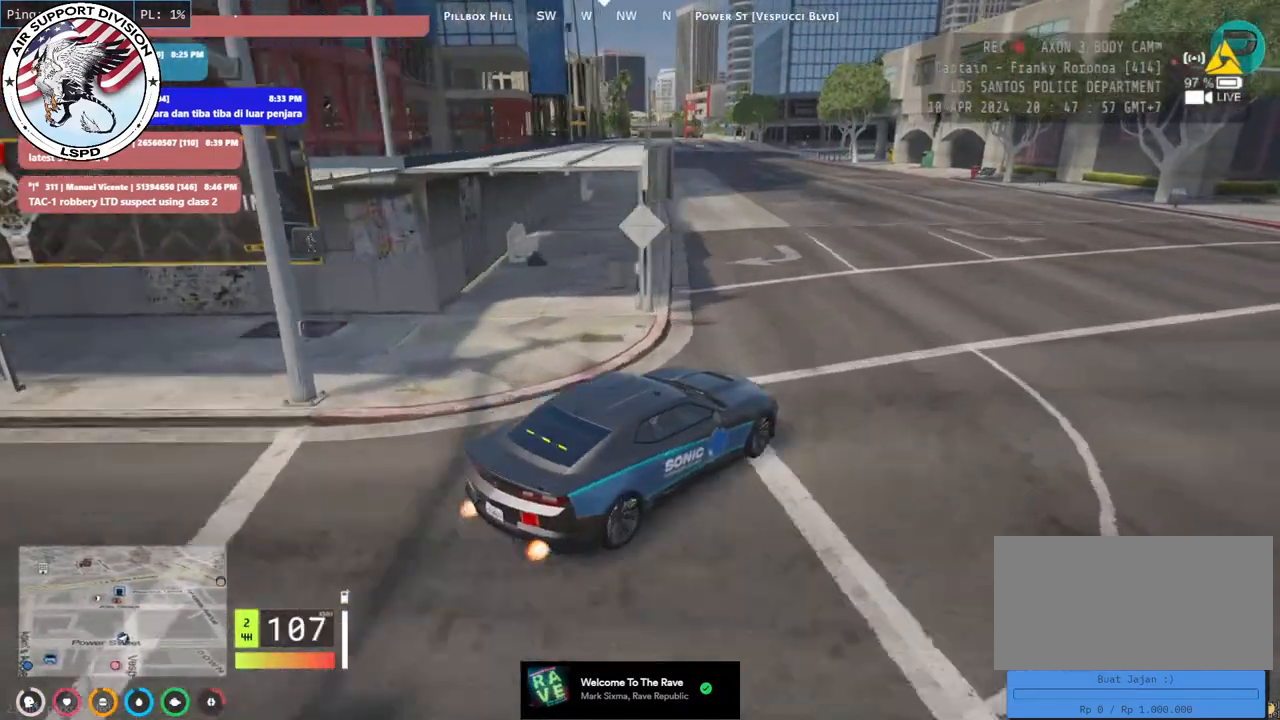
{"keys": ["w"], "mouse": [], "events": [[134, "a", "down"], [267, "a", "up"], [367, "a", "down"], [450, "a", "up"]]}
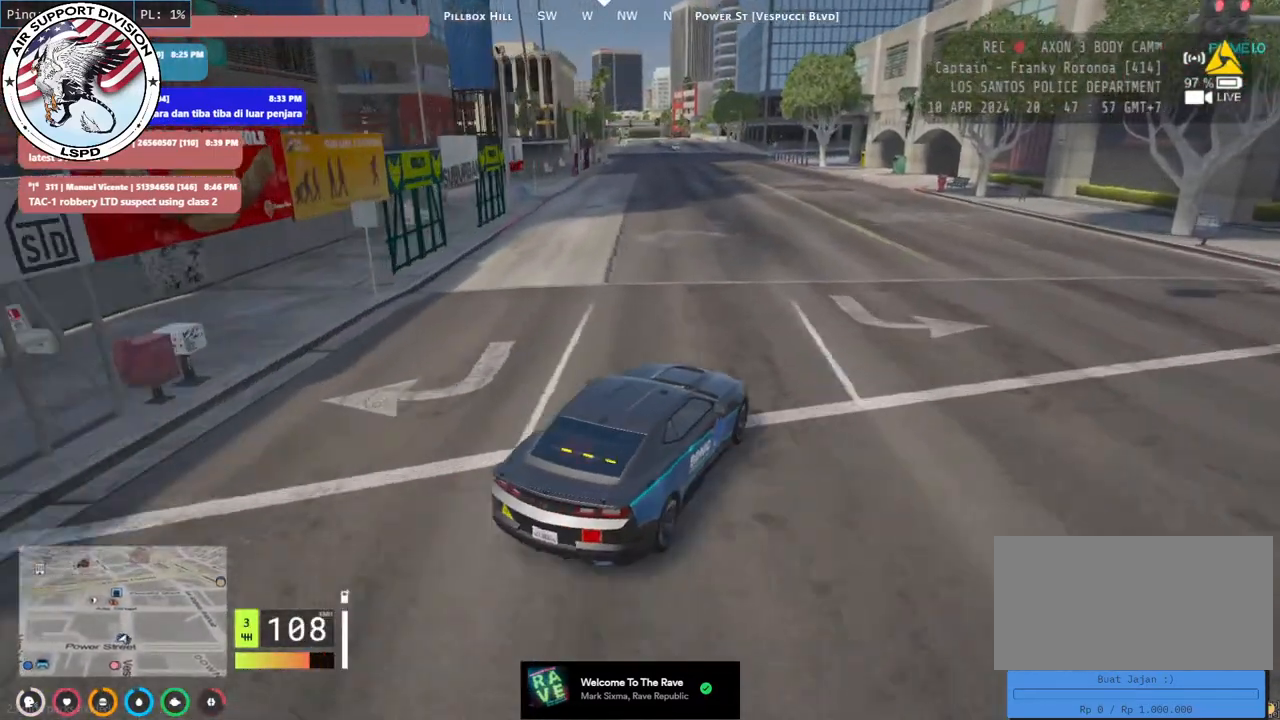
{"keys": ["w"], "mouse": [], "events": [[217, "a", "down"], [350, "a", "up"]]}
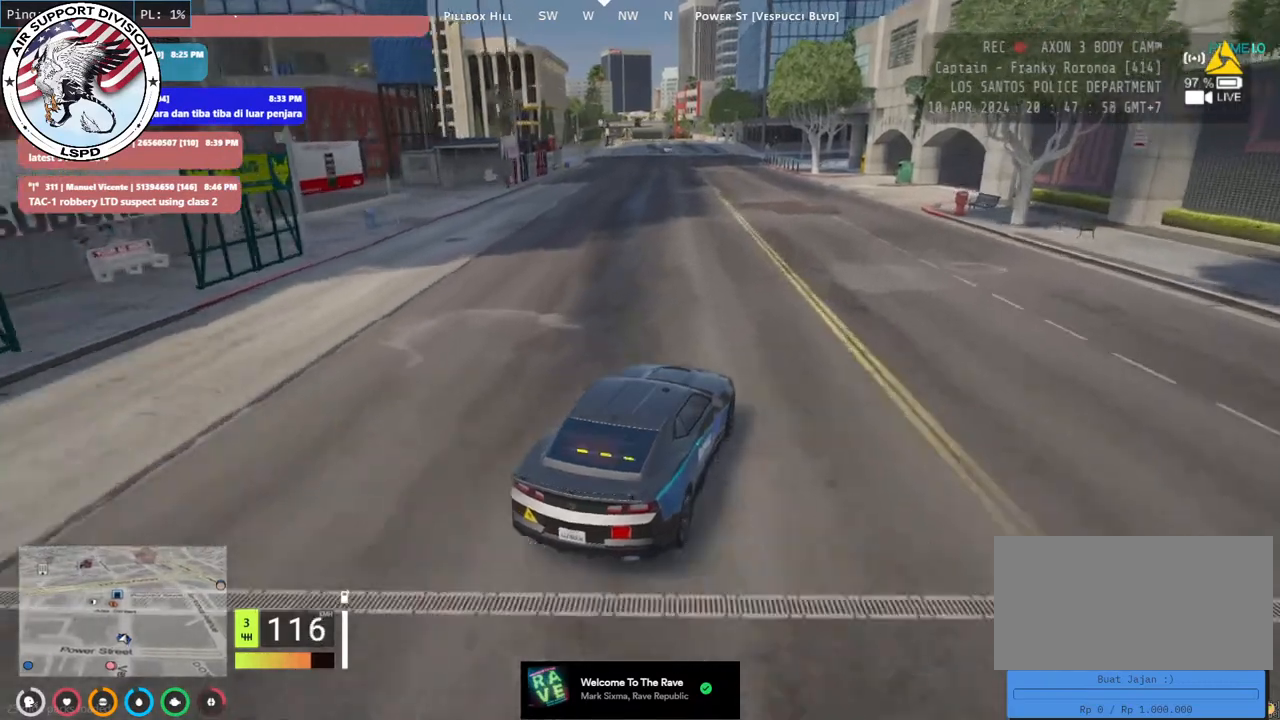
{"keys": ["w"], "mouse": ["mb4"], "events": [[17, "a", "down"], [150, "a", "up"], [284, "mouse_mb4", "down"]]}
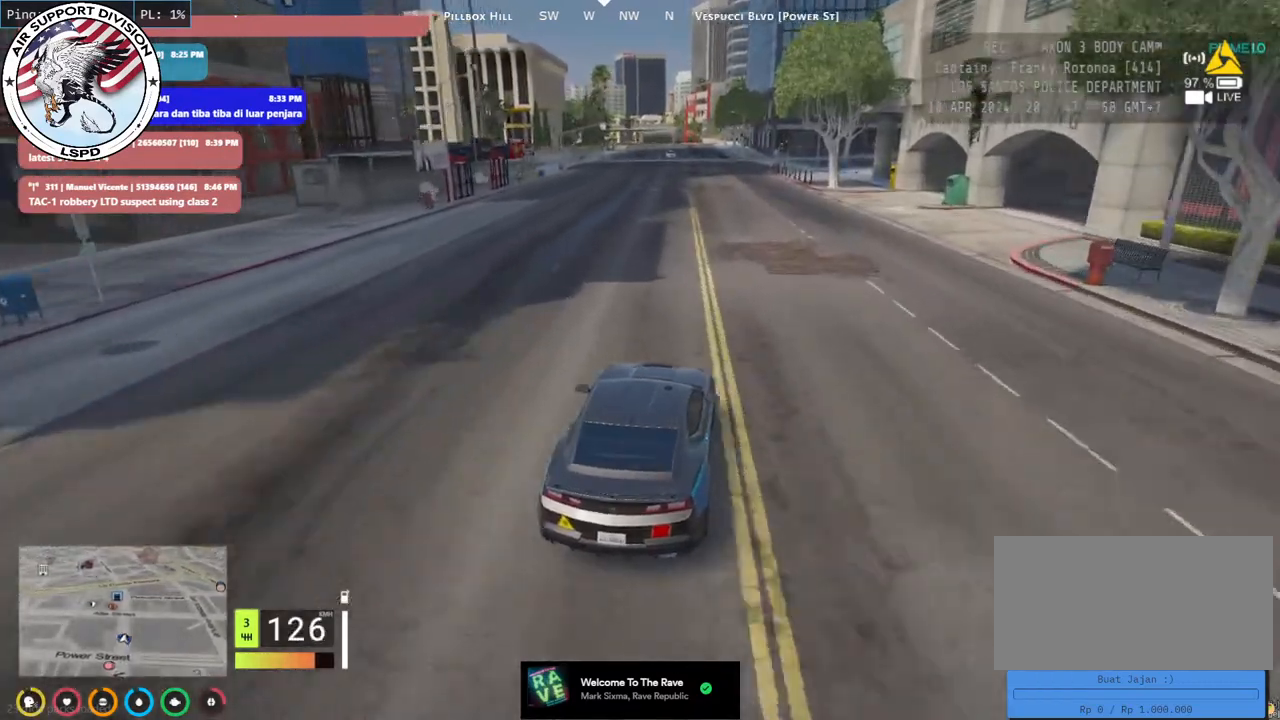
{"keys": ["w"], "mouse": ["mb4"], "events": []}
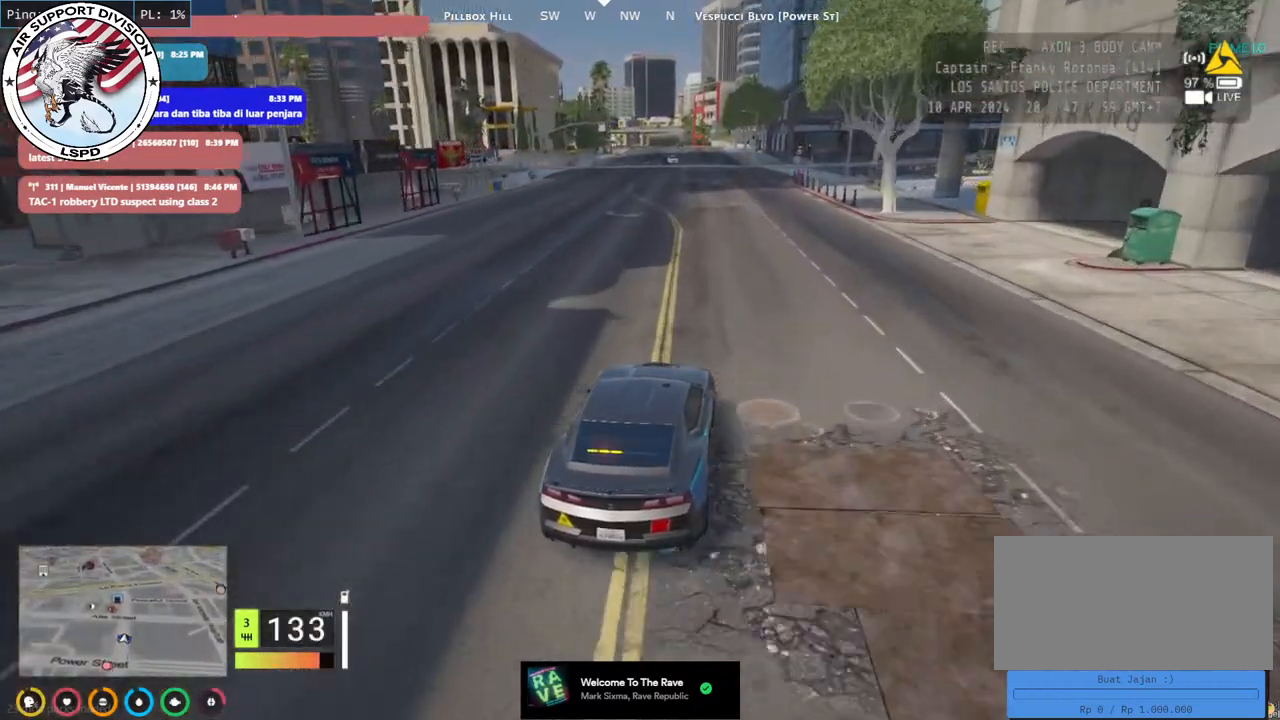
{"keys": ["a", "w"], "mouse": ["mb4"], "events": [[400, "a", "down"]]}
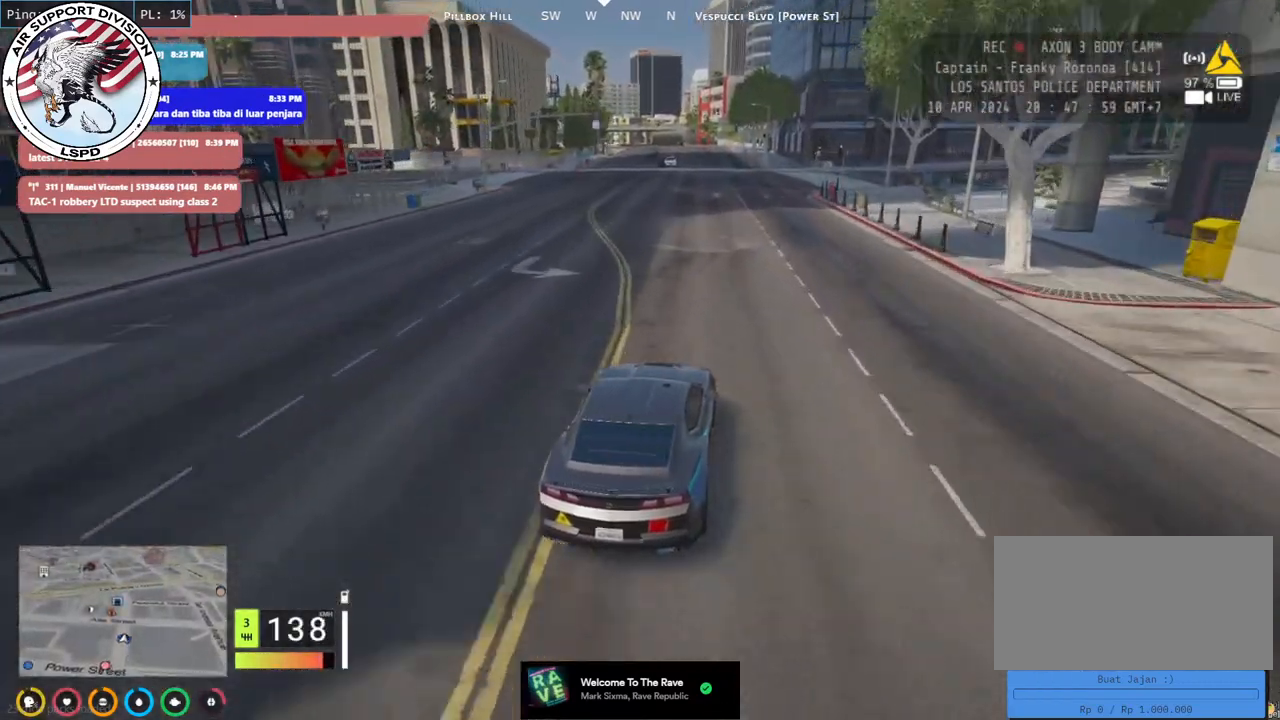
{"keys": ["a"], "mouse": ["mb4"], "events": [[17, "a", "up"], [150, "a", "down"], [367, "w", "up"]]}
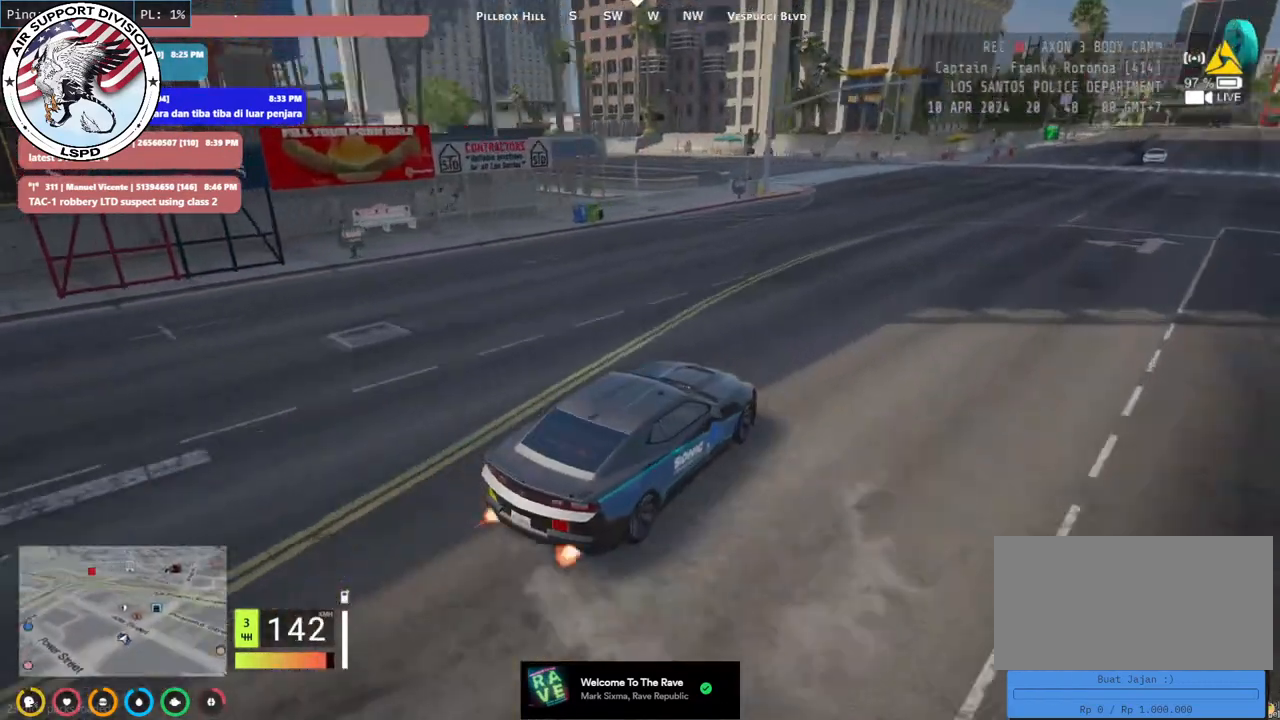
{"keys": ["s"], "mouse": ["mb4"], "events": [[50, "a", "up"], [50, "s", "down"], [250, "s", "up"], [500, "s", "down"]]}
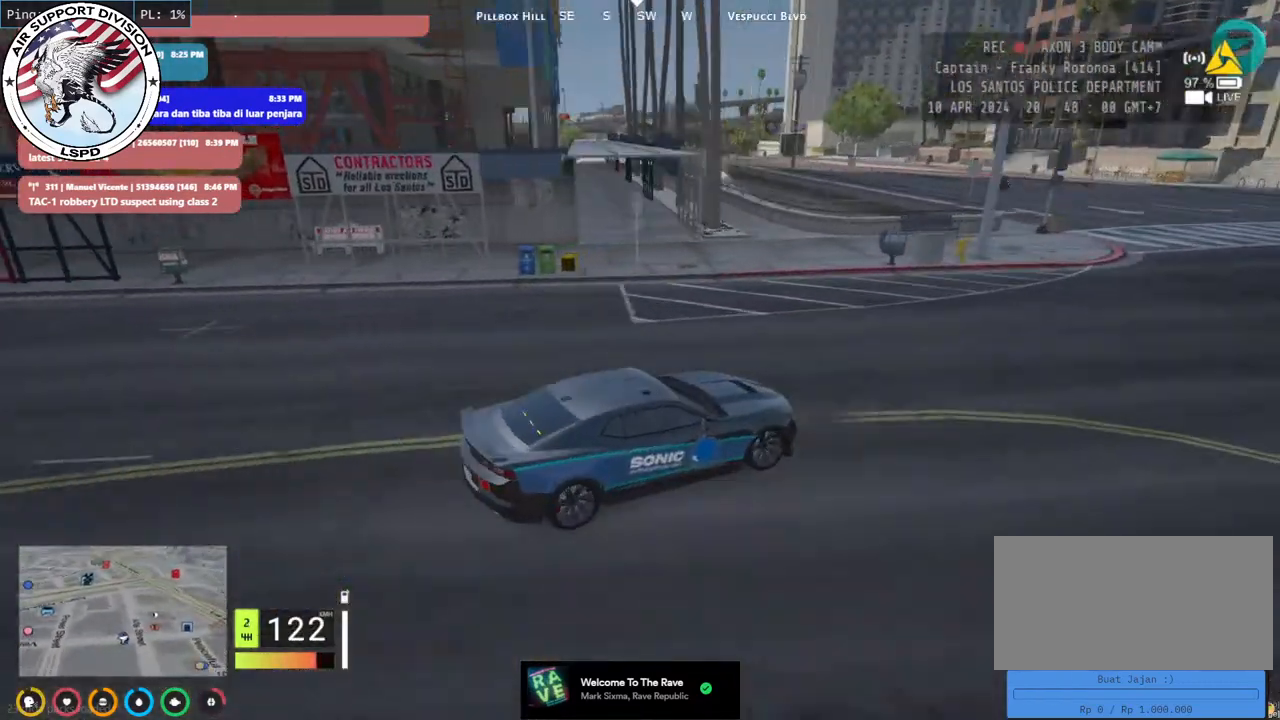
{"keys": ["w"], "mouse": ["mb4"], "events": [[100, "a", "down"], [184, "s", "up"], [250, "a", "up"], [350, "w", "down"]]}
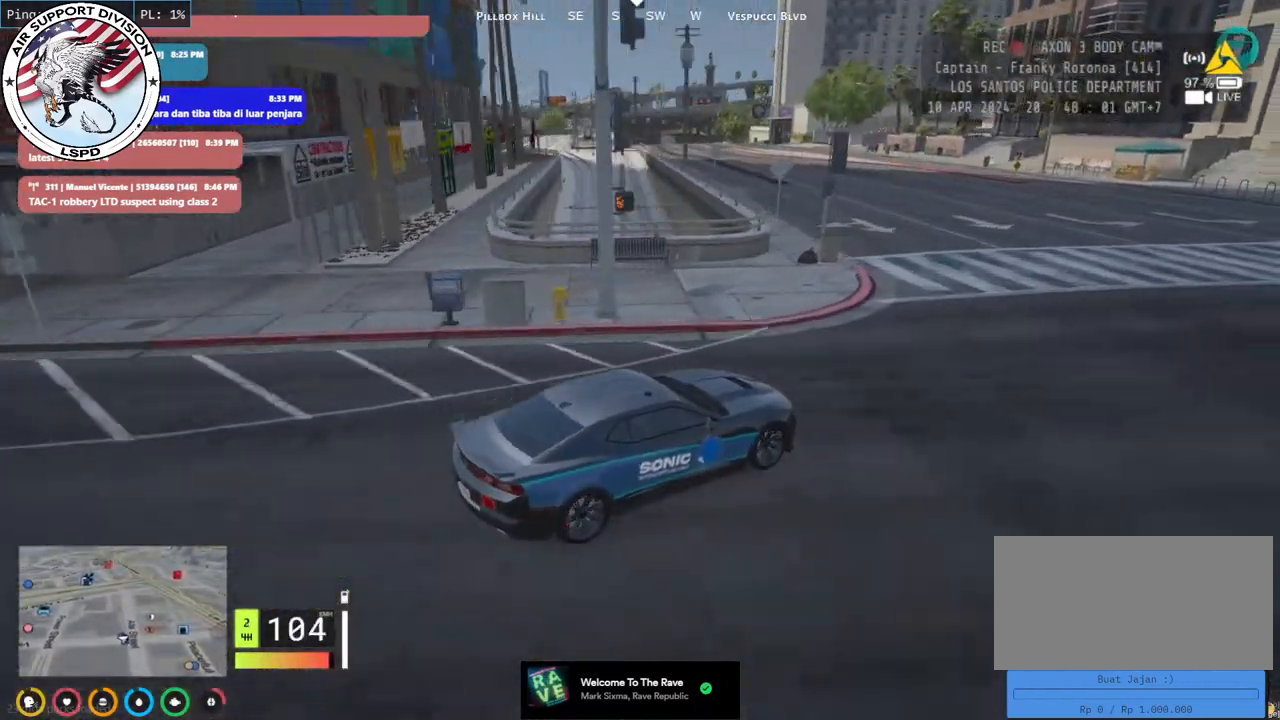
{"keys": ["a", "w"], "mouse": ["mb4"], "events": [[167, "a", "down"], [350, "w", "up"], [484, "w", "down"]]}
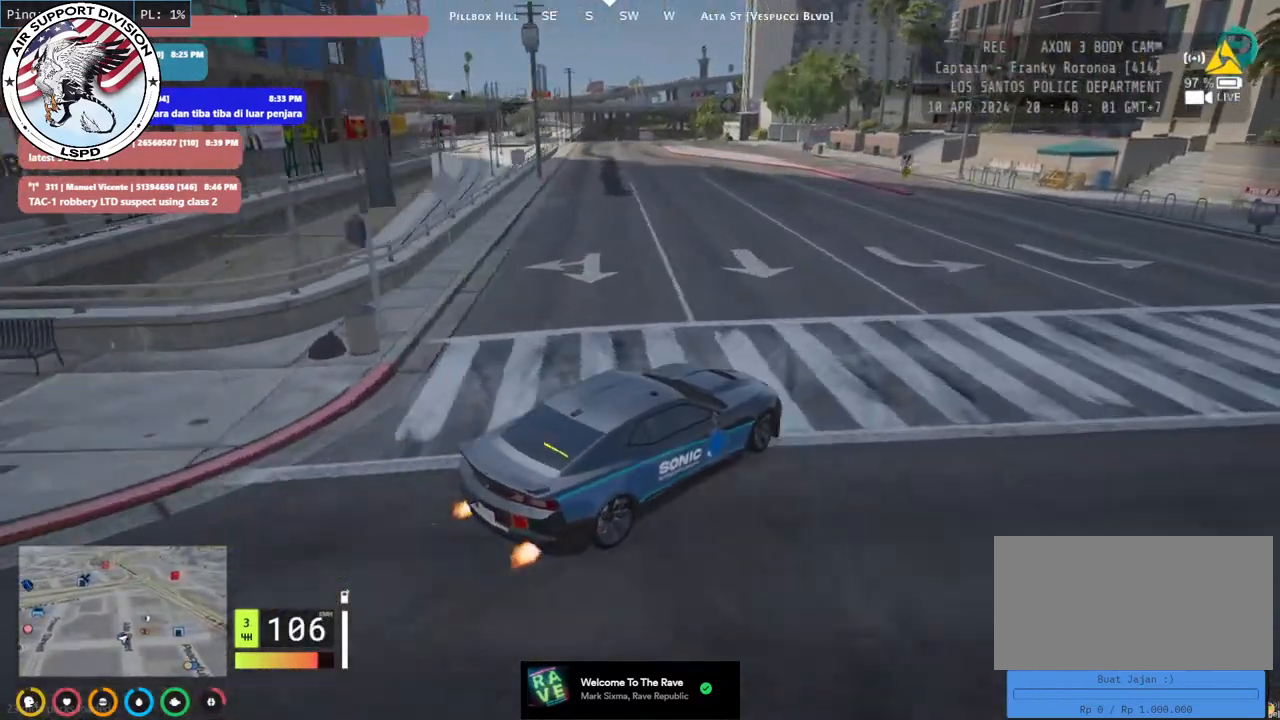
{"keys": ["a", "w"], "mouse": ["mb4"], "events": [[50, "a", "up"], [467, "a", "down"]]}
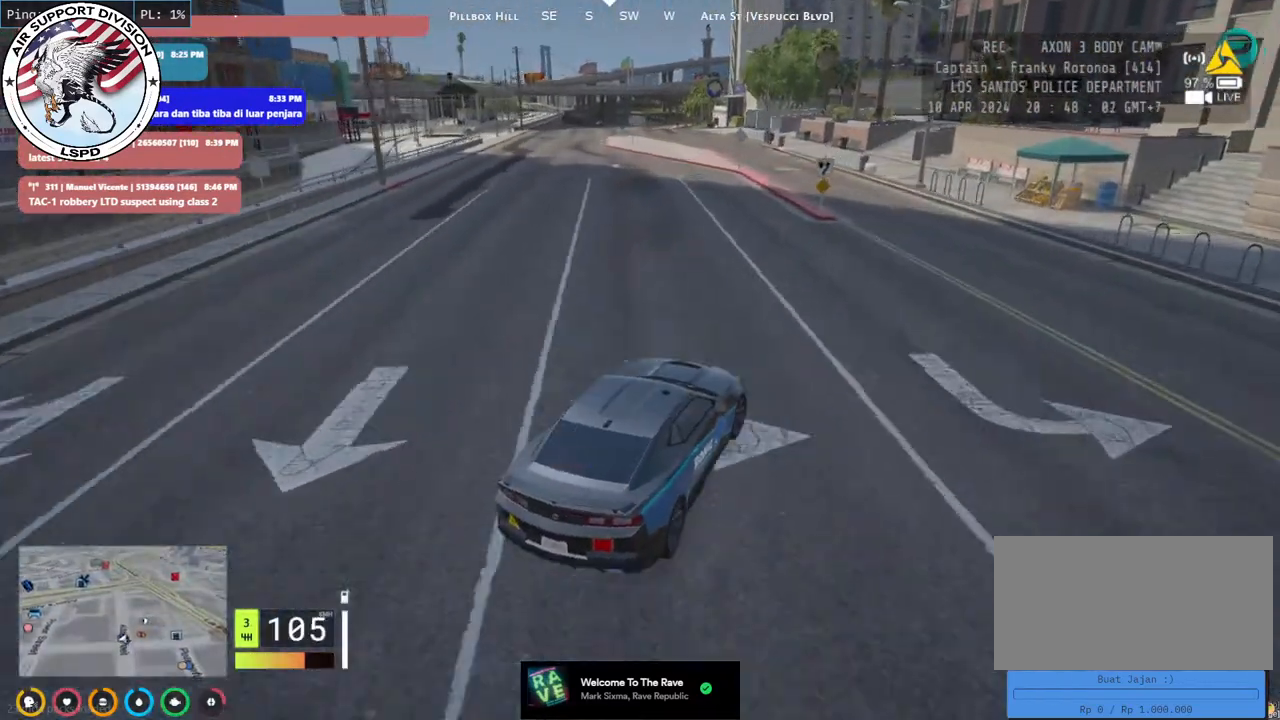
{"keys": ["a", "w"], "mouse": ["mb4"], "events": [[67, "a", "up"], [467, "a", "down"]]}
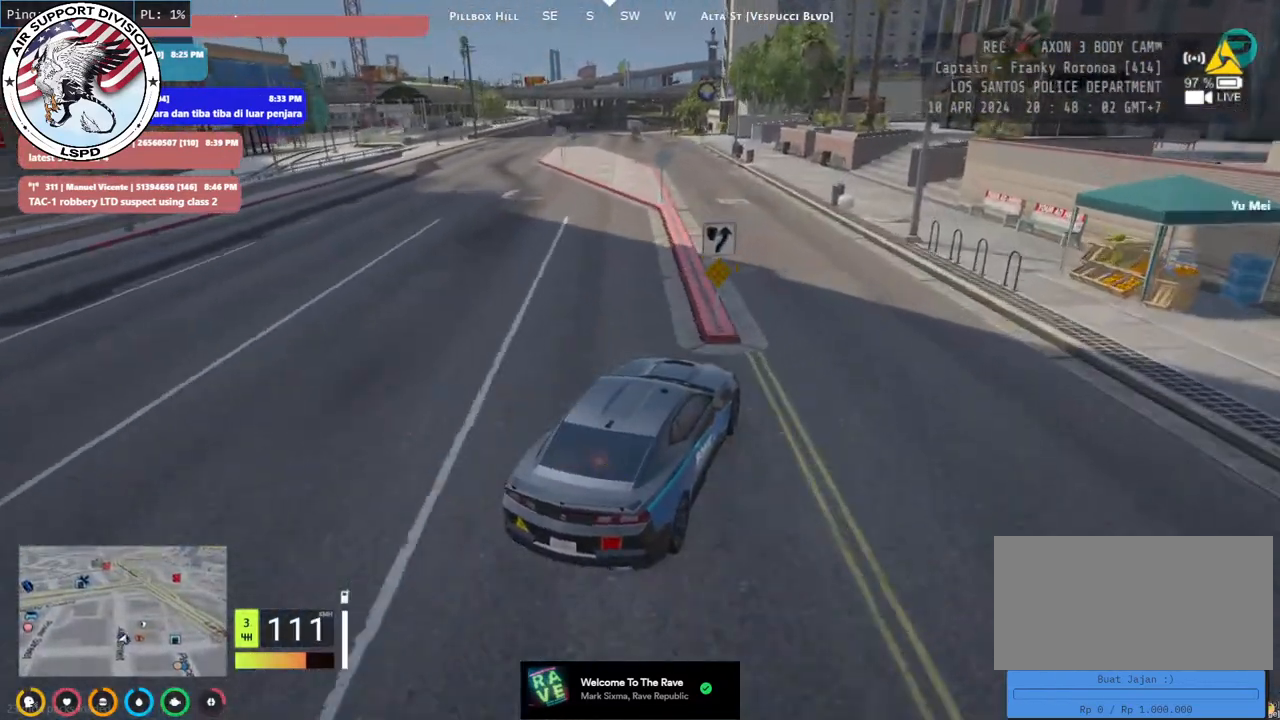
{"keys": ["a", "w"], "mouse": ["mb4"], "events": [[67, "a", "up"], [450, "a", "down"]]}
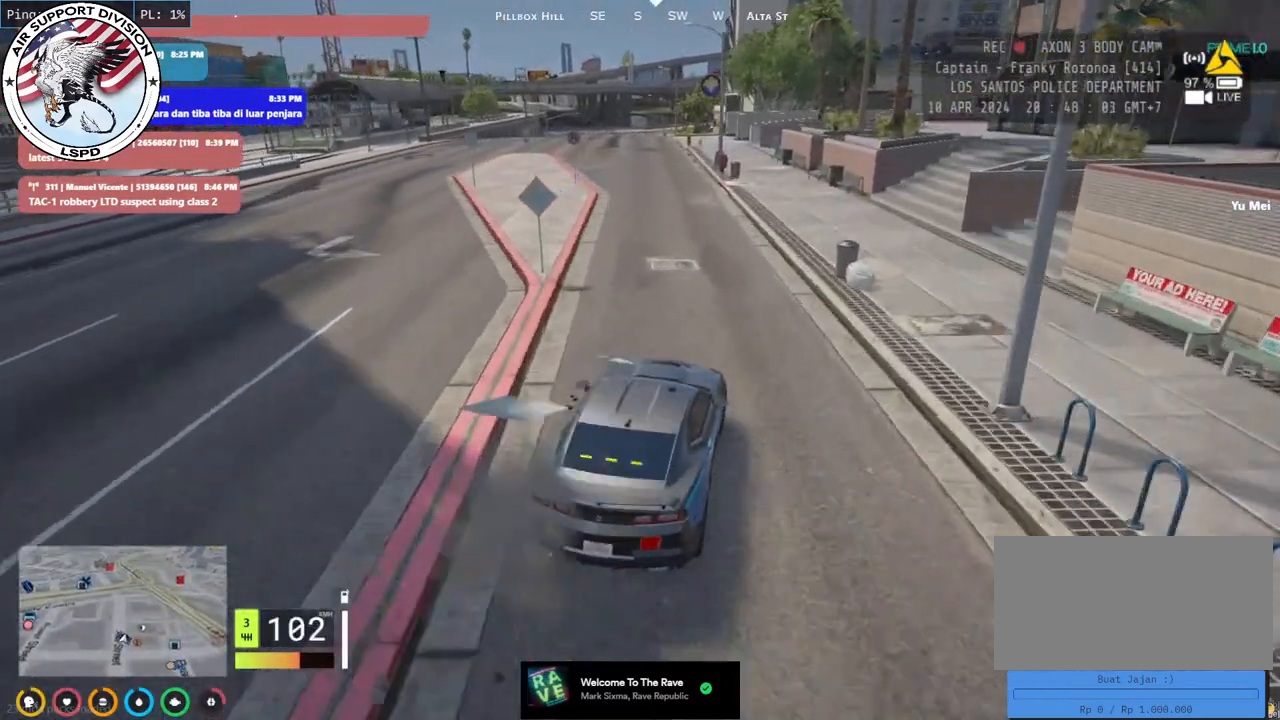
{"keys": ["w"], "mouse": ["mb4"], "events": [[100, "a", "up"], [267, "a", "down"], [384, "a", "up"]]}
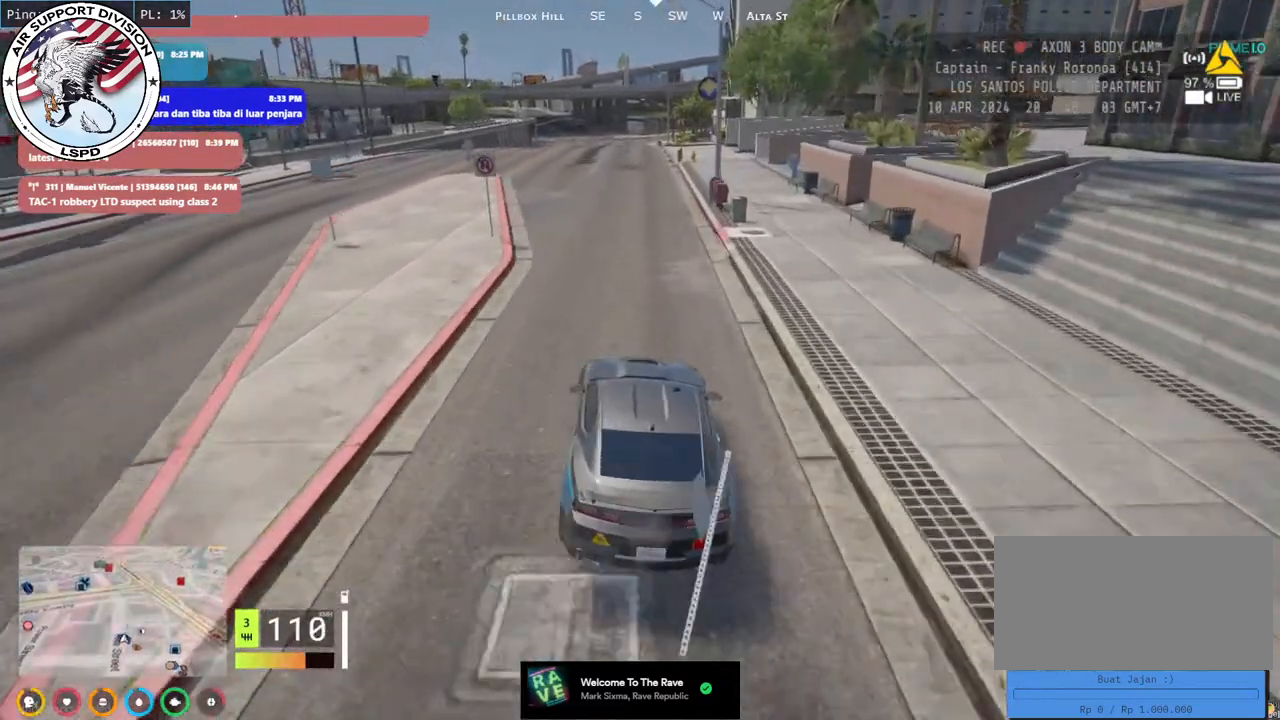
{"keys": ["w"], "mouse": ["mb4"], "events": []}